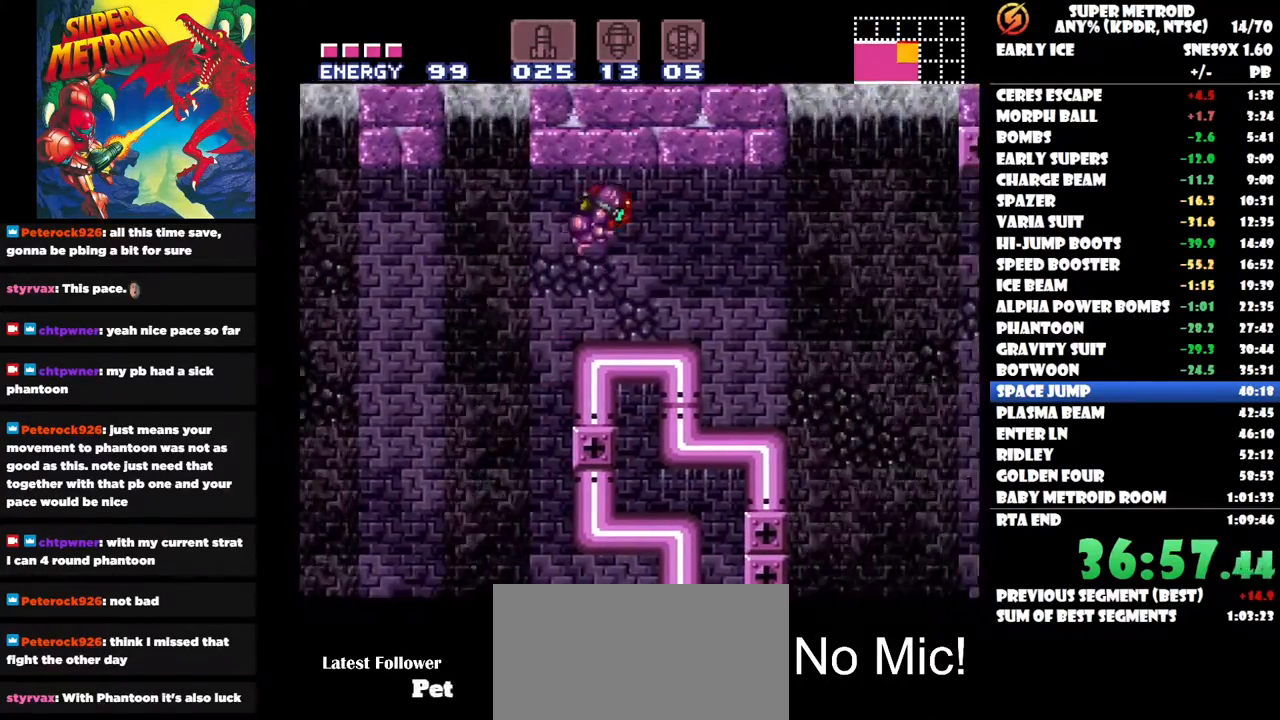
Gameplay with a controller (Nintendo layout); each line is a JSON object with the inputs held at the frame after it. "button_events" lists button changes between this image and that frame as [ms after this image, input, new state], when the widget could be followed in between (sticks are given only as held states). Not read: A B L1 L2 L3 R1 R2 R3 left_stick.
{"buttons": ["DPAD_RIGHT"], "right_stick": "center", "button_events": []}
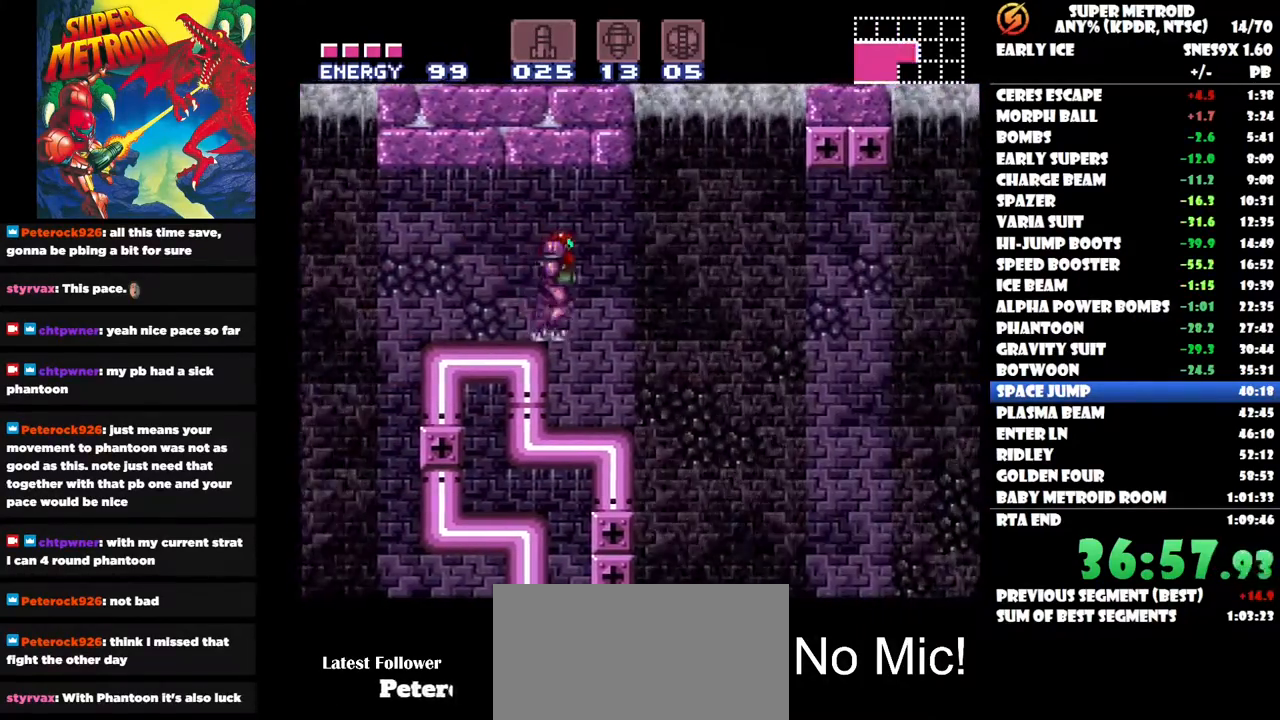
{"buttons": ["DPAD_LEFT"], "right_stick": "center", "button_events": [[100, "DPAD_RIGHT", "up"], [300, "DPAD_LEFT", "down"]]}
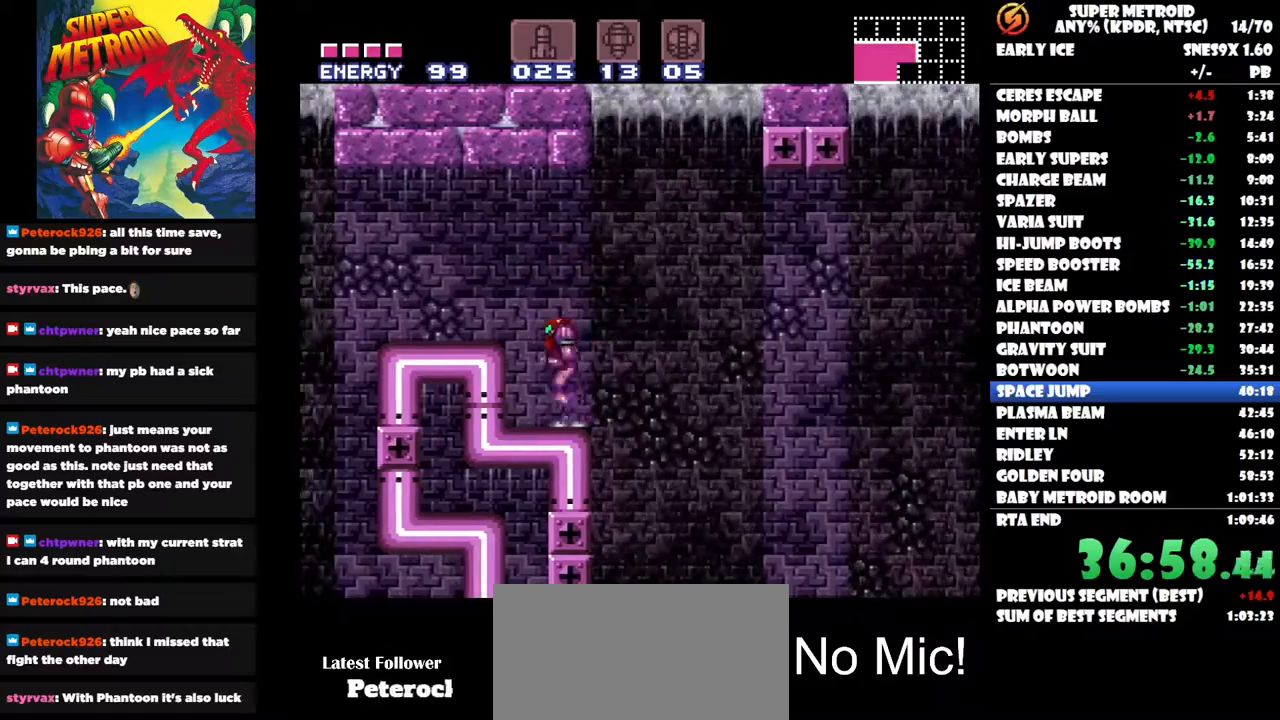
{"buttons": ["DPAD_RIGHT"], "right_stick": "center", "button_events": [[133, "DPAD_LEFT", "up"], [200, "DPAD_RIGHT", "down"]]}
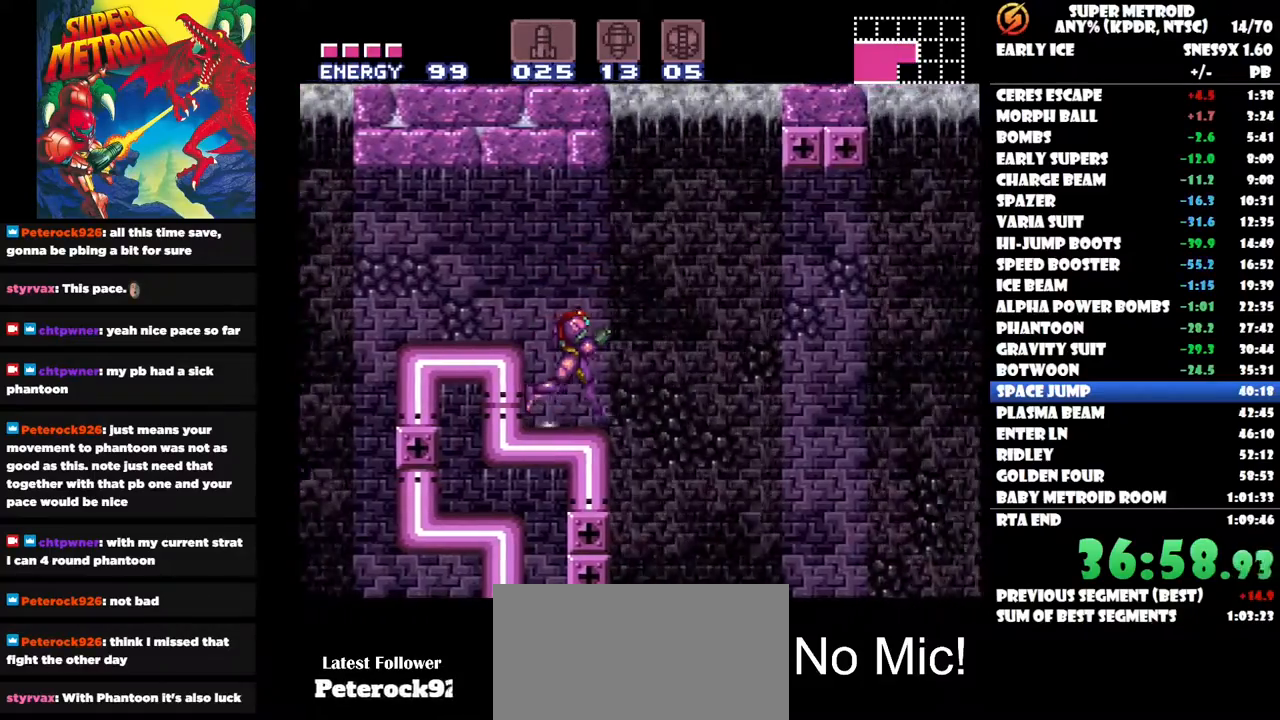
{"buttons": ["DPAD_RIGHT"], "right_stick": "center", "button_events": []}
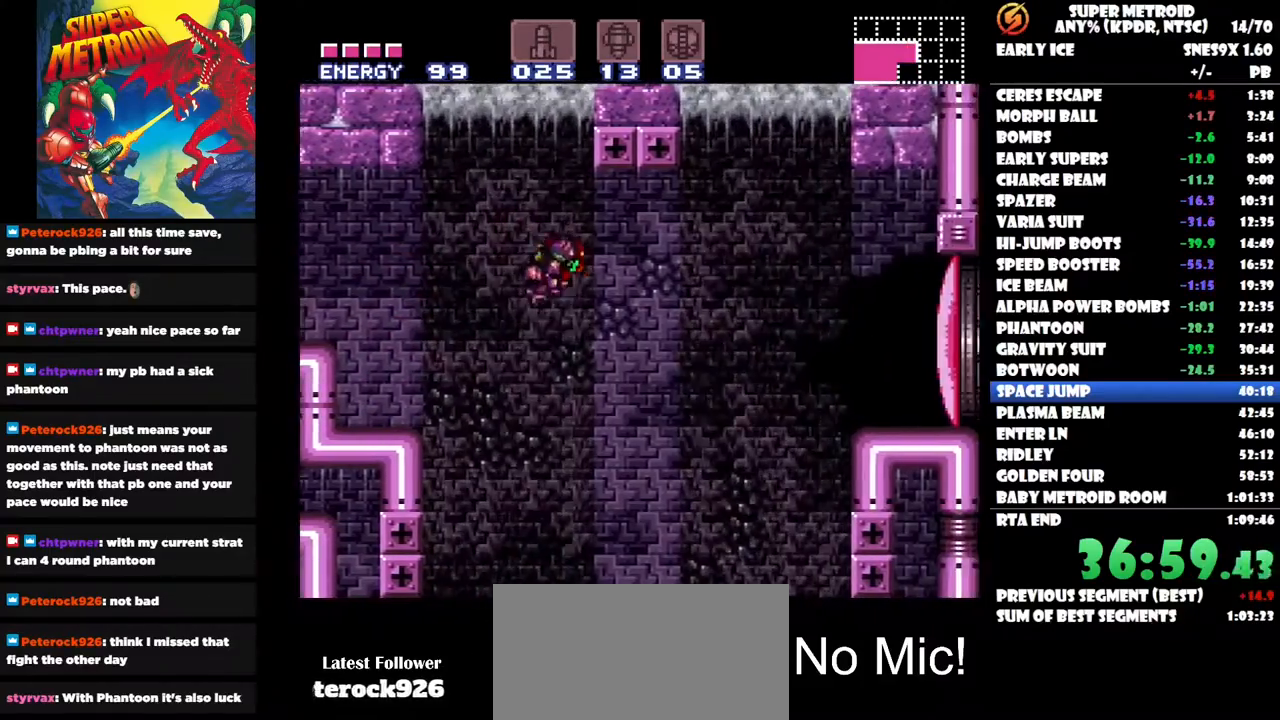
{"buttons": ["DPAD_RIGHT"], "right_stick": "center", "button_events": [[50, "X", "down"], [150, "X", "up"], [250, "X", "down"], [383, "X", "up"]]}
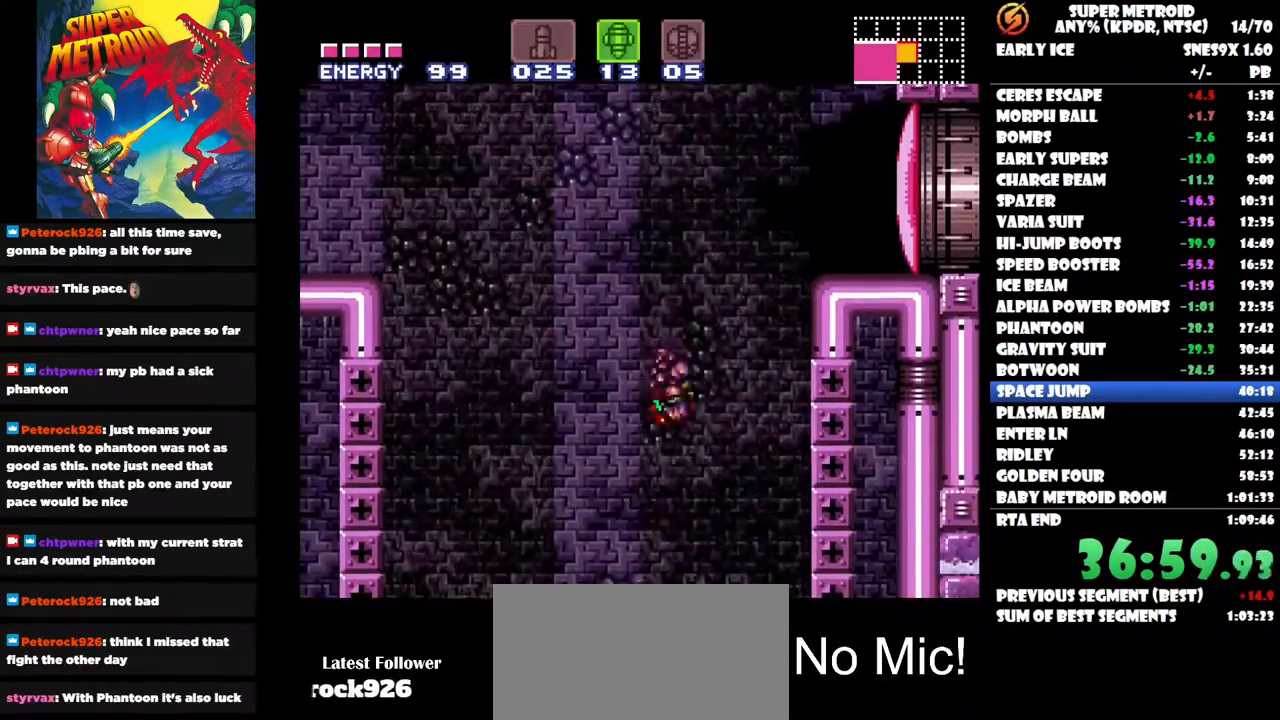
{"buttons": ["DPAD_RIGHT"], "right_stick": "center", "button_events": []}
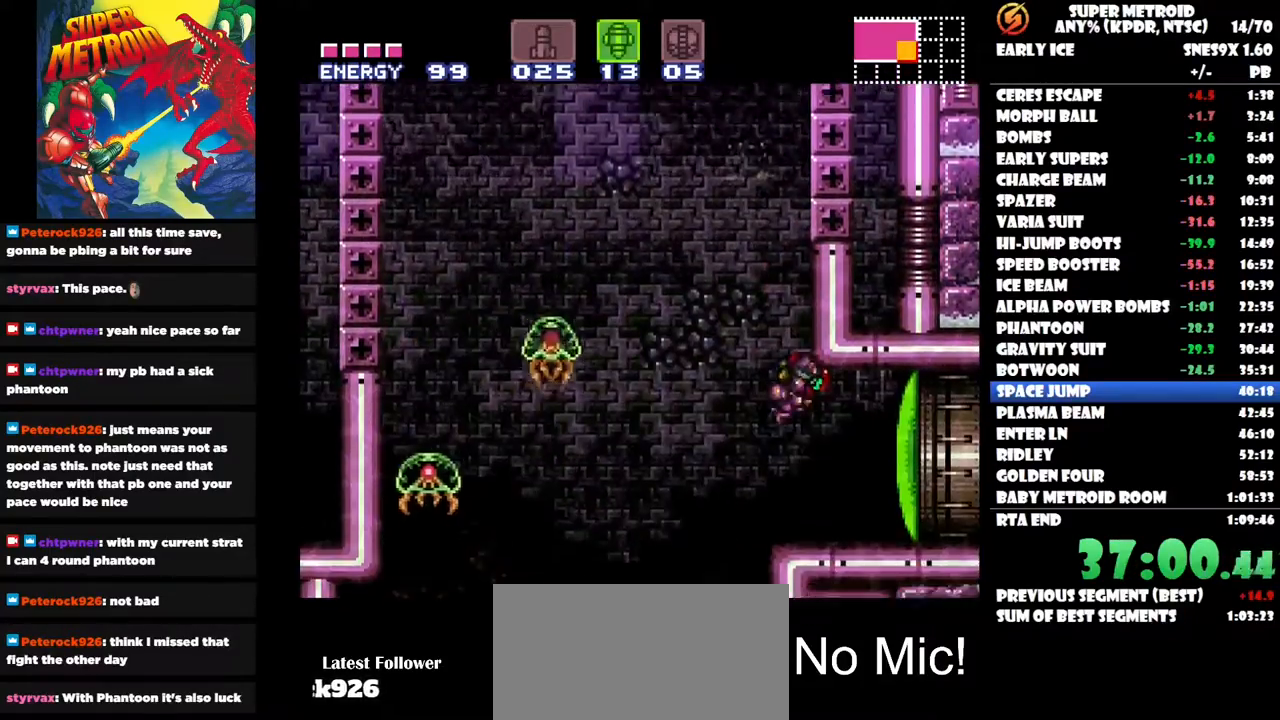
{"buttons": ["SELECT"], "right_stick": "center", "button_events": [[167, "Y", "down"], [267, "Y", "up"], [300, "DPAD_RIGHT", "up"], [383, "SELECT", "down"]]}
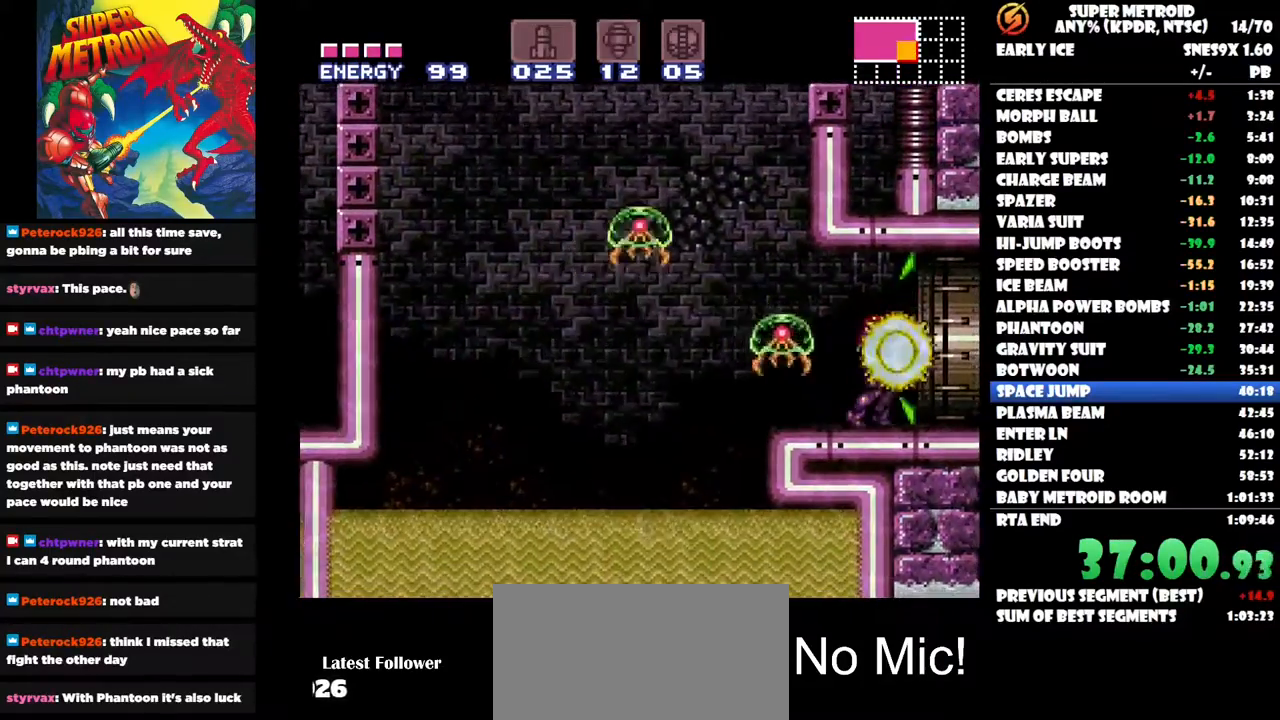
{"buttons": ["Y"], "right_stick": "center", "button_events": [[67, "SELECT", "up"], [117, "DPAD_LEFT", "down"], [133, "Y", "down"], [200, "Y", "up"], [267, "Y", "down"], [283, "DPAD_LEFT", "up"]]}
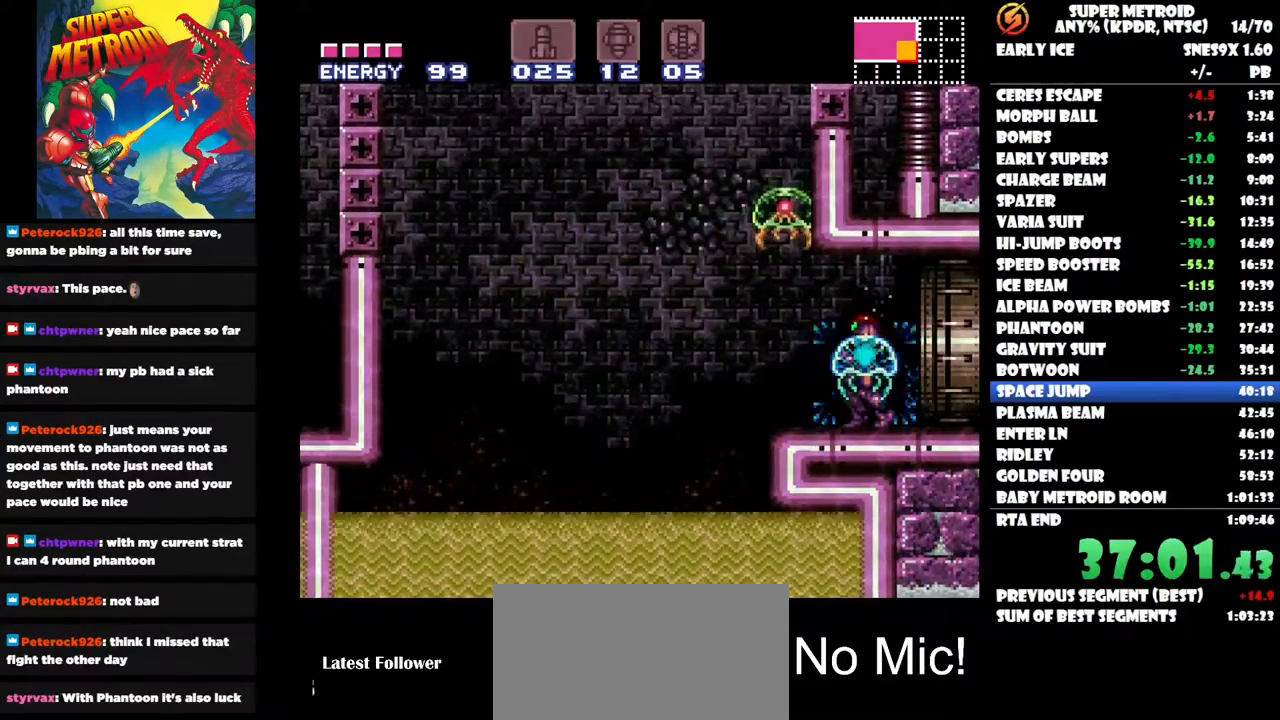
{"buttons": ["DPAD_LEFT"], "right_stick": "center", "button_events": [[17, "Y", "up"], [67, "Y", "down"], [117, "DPAD_UP", "down"], [167, "Y", "up"], [217, "Y", "down"], [300, "DPAD_UP", "up"], [317, "Y", "up"], [383, "Y", "down"], [467, "Y", "up"], [483, "DPAD_LEFT", "down"]]}
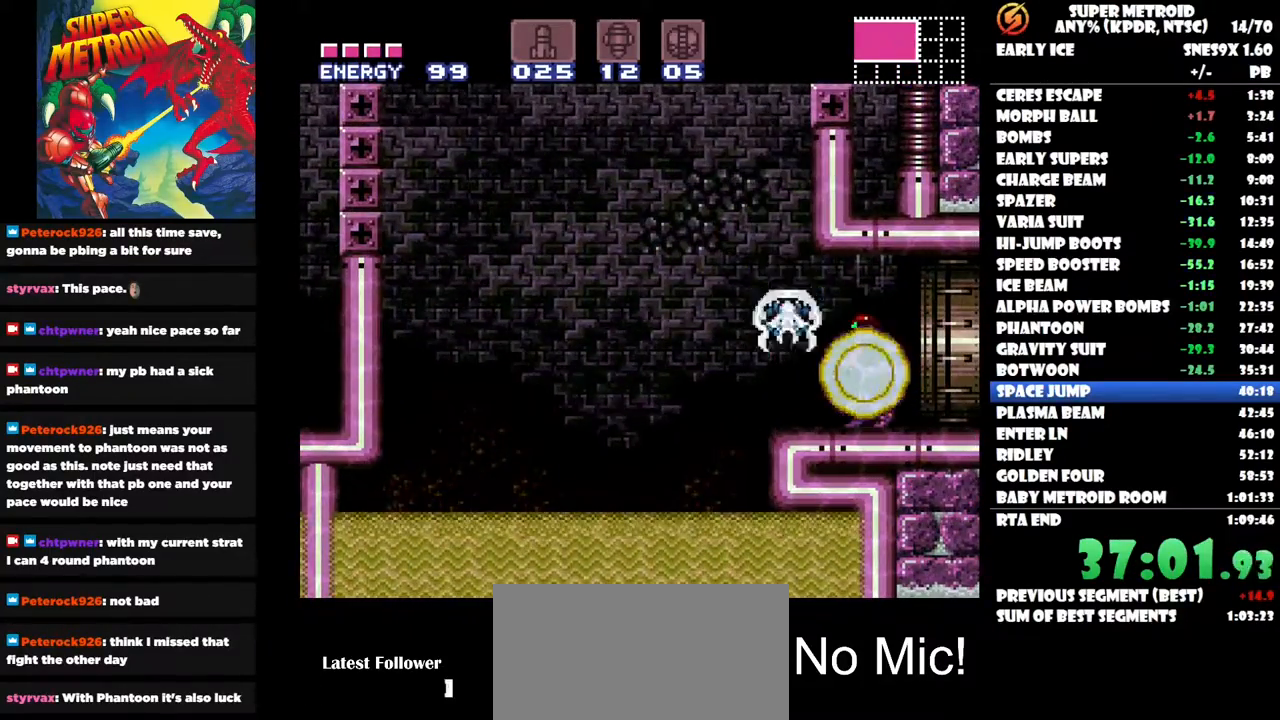
{"buttons": ["DPAD_LEFT"], "right_stick": "center", "button_events": [[33, "Y", "down"], [67, "DPAD_LEFT", "up"], [133, "Y", "up"], [183, "Y", "down"], [283, "Y", "up"], [333, "Y", "down"], [433, "Y", "up"], [450, "DPAD_LEFT", "down"]]}
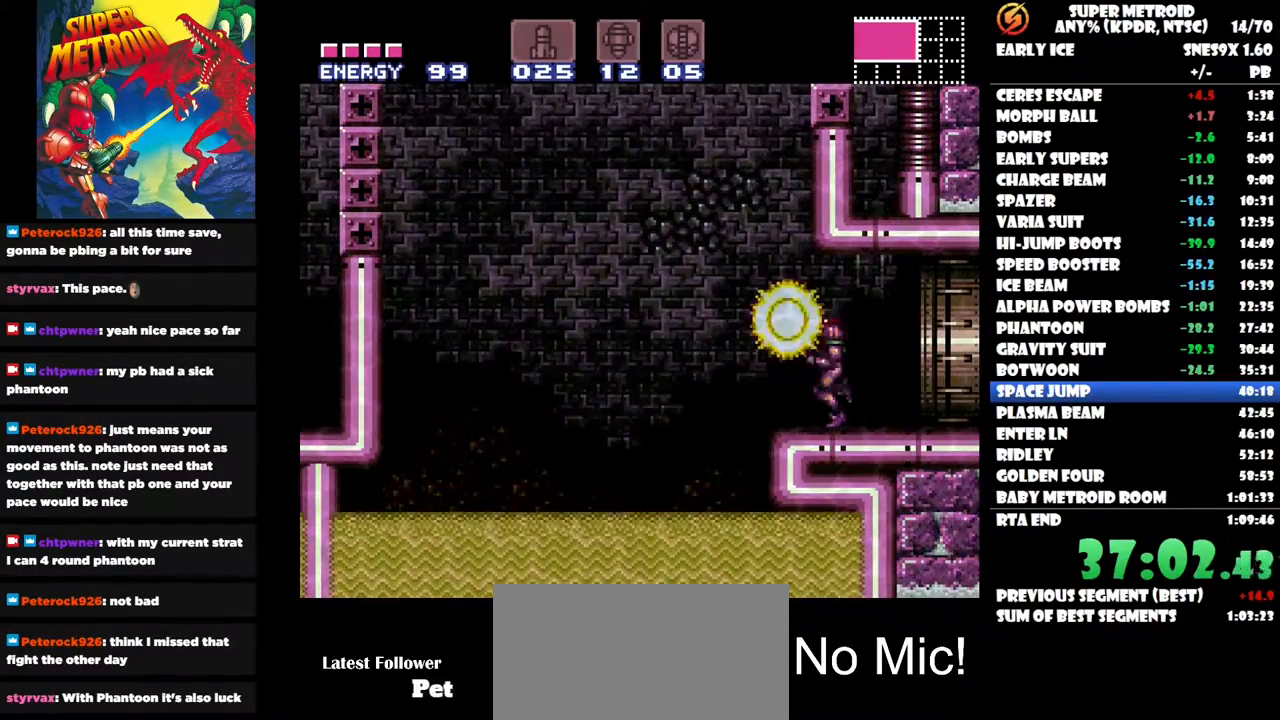
{"buttons": ["DPAD_RIGHT"], "right_stick": "center", "button_events": [[50, "DPAD_LEFT", "up"], [317, "DPAD_RIGHT", "down"]]}
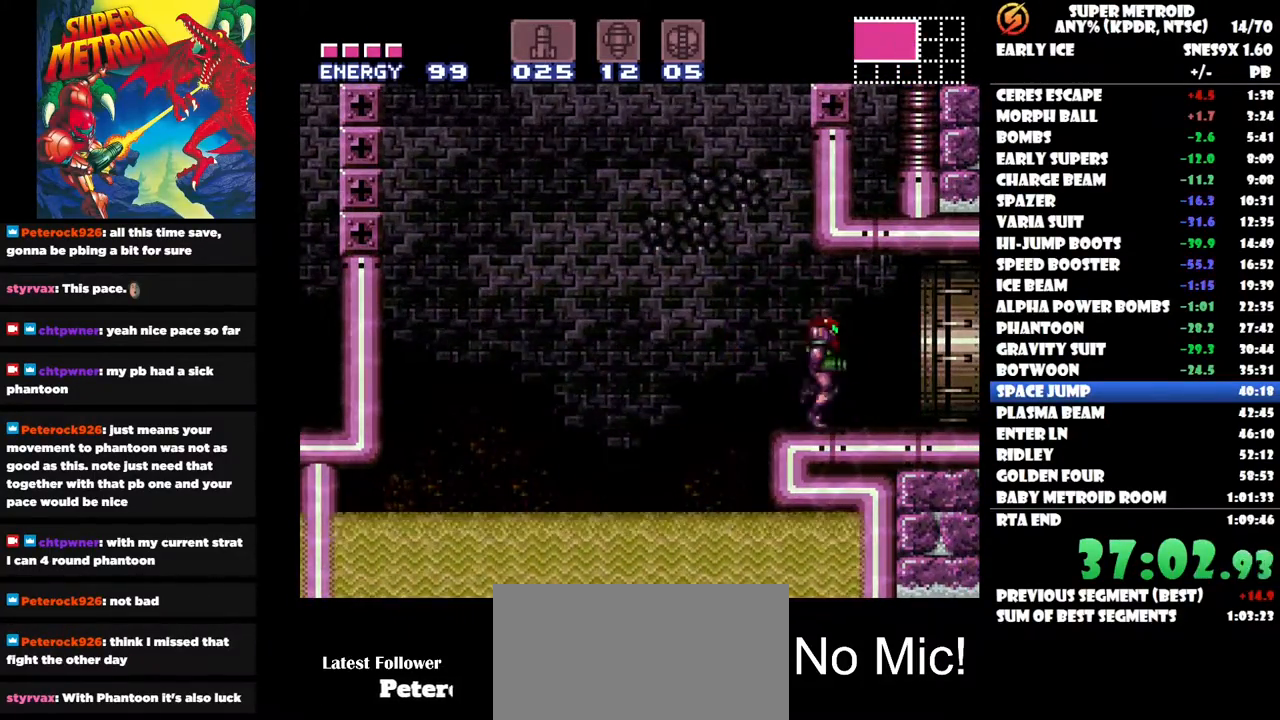
{"buttons": ["DPAD_RIGHT"], "right_stick": "center", "button_events": [[383, "X", "down"], [483, "X", "up"]]}
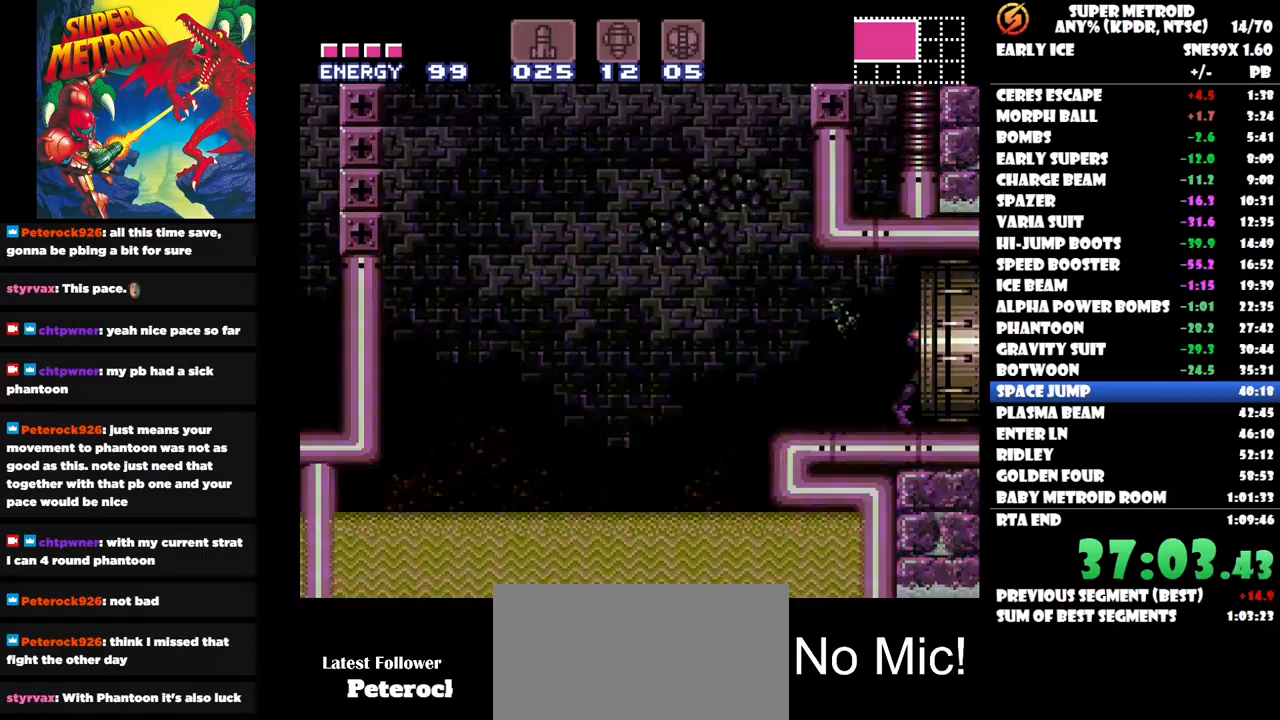
{"buttons": ["DPAD_RIGHT"], "right_stick": "center", "button_events": []}
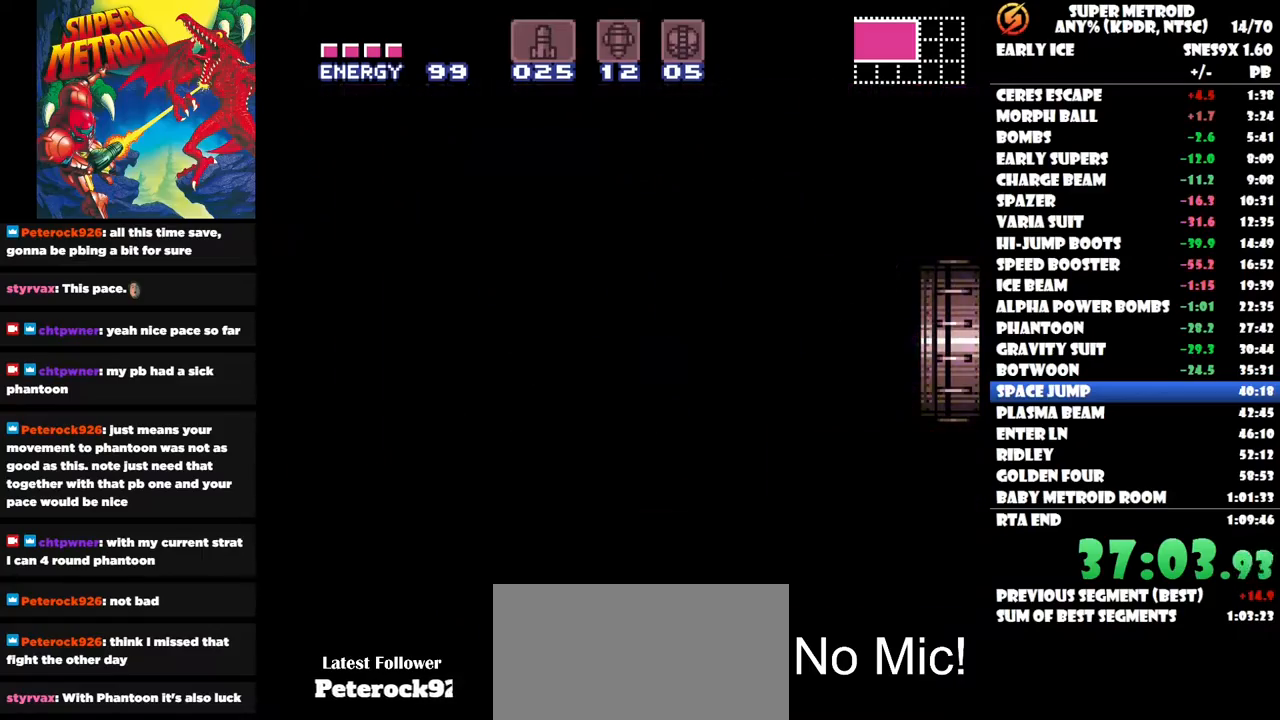
{"buttons": ["DPAD_RIGHT"], "right_stick": "center", "button_events": []}
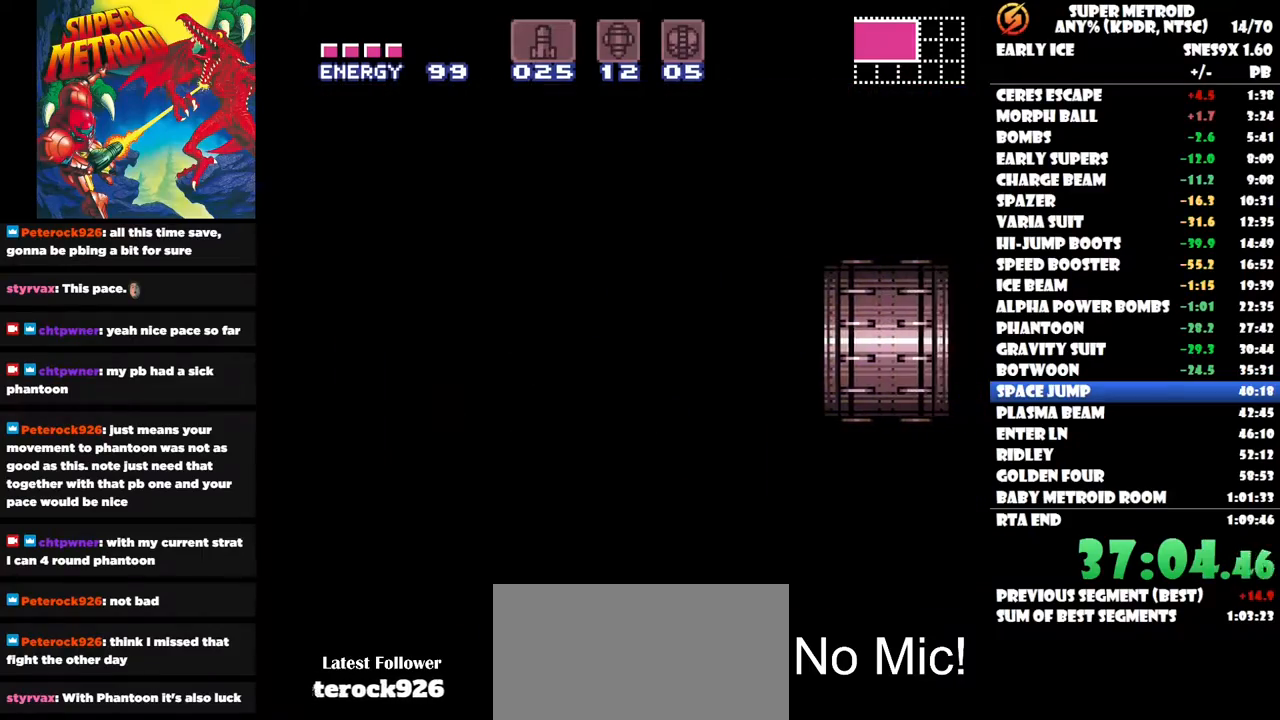
{"buttons": ["DPAD_RIGHT"], "right_stick": "center", "button_events": []}
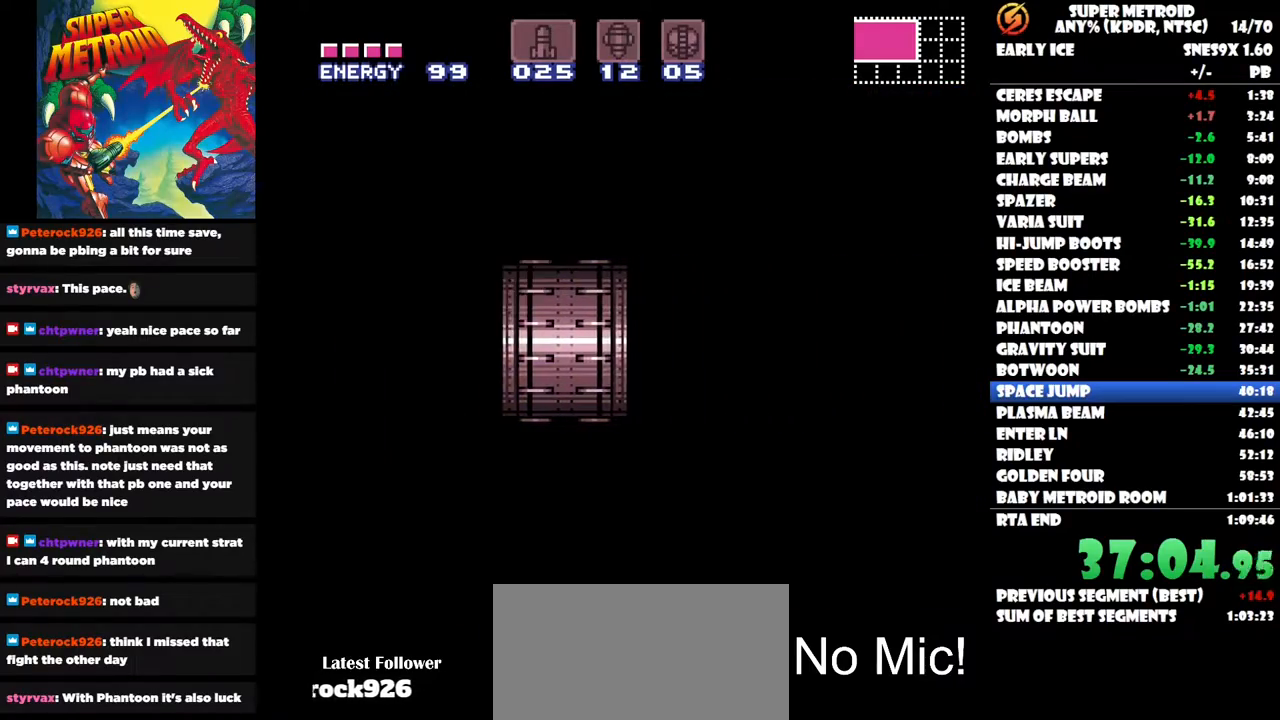
{"buttons": ["DPAD_RIGHT"], "right_stick": "center", "button_events": []}
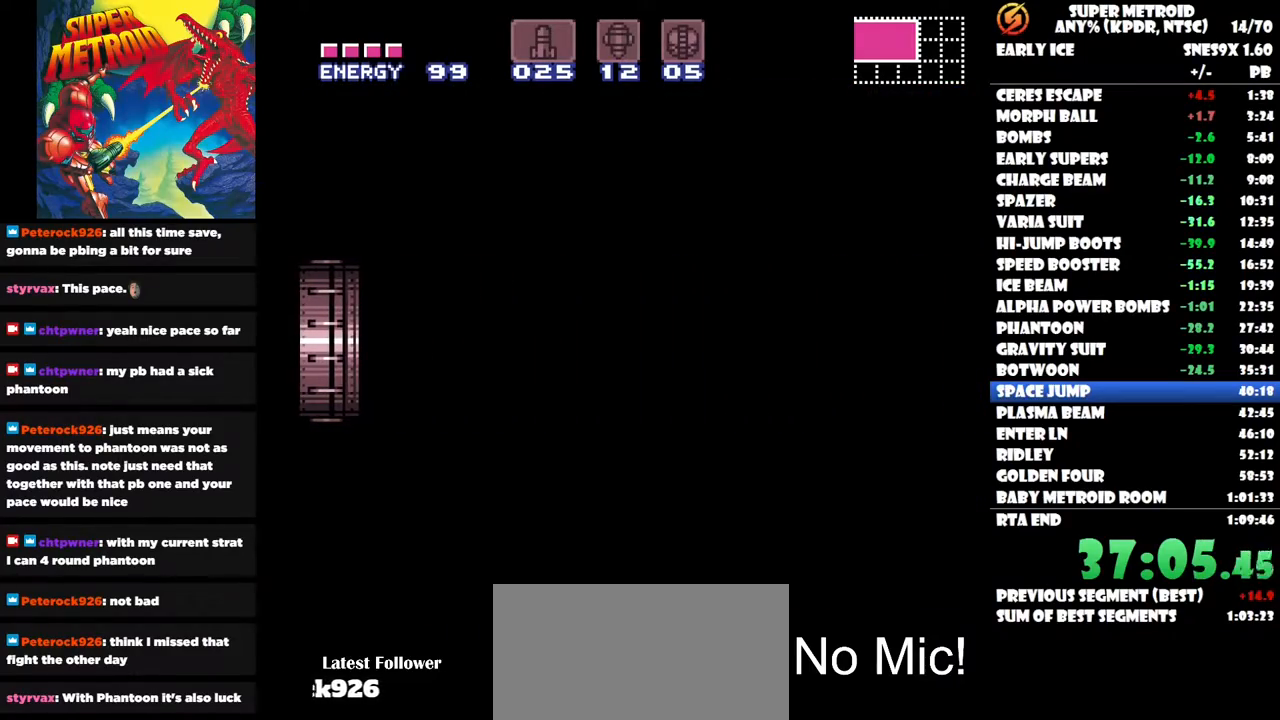
{"buttons": ["DPAD_RIGHT"], "right_stick": "center", "button_events": []}
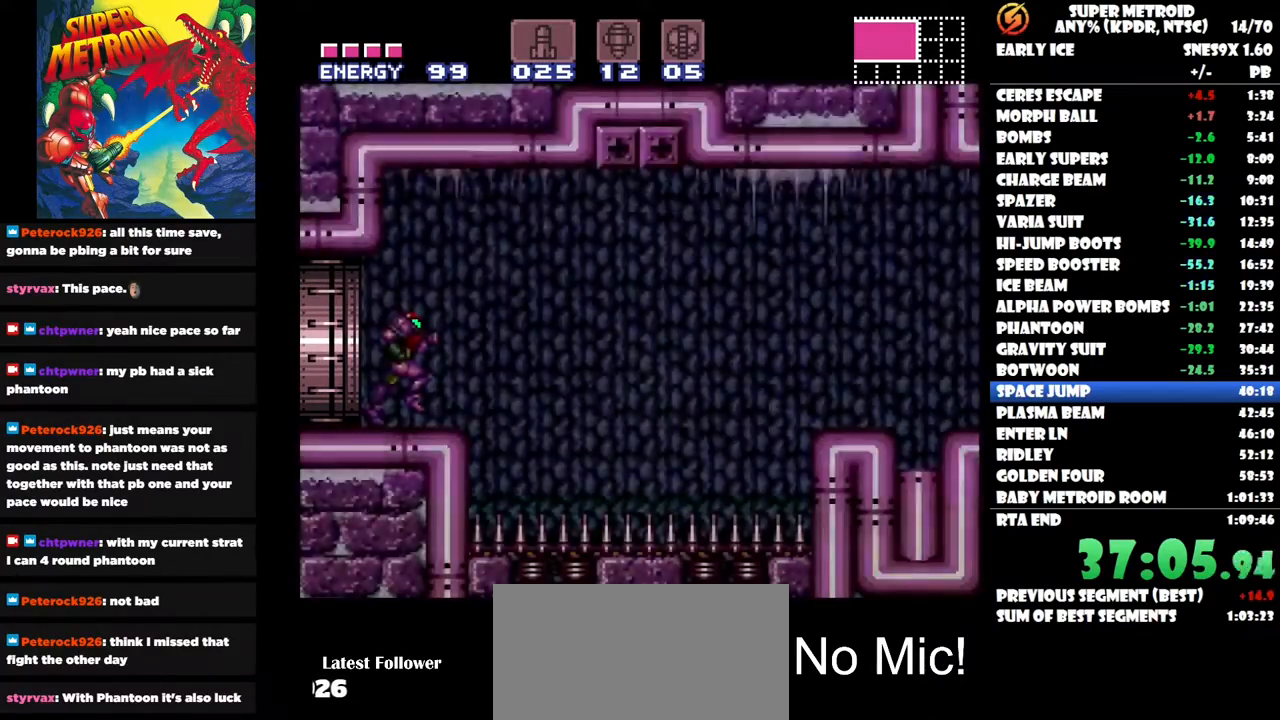
{"buttons": [], "right_stick": "center", "button_events": [[283, "DPAD_RIGHT", "up"], [400, "DPAD_LEFT", "down"], [467, "DPAD_LEFT", "up"]]}
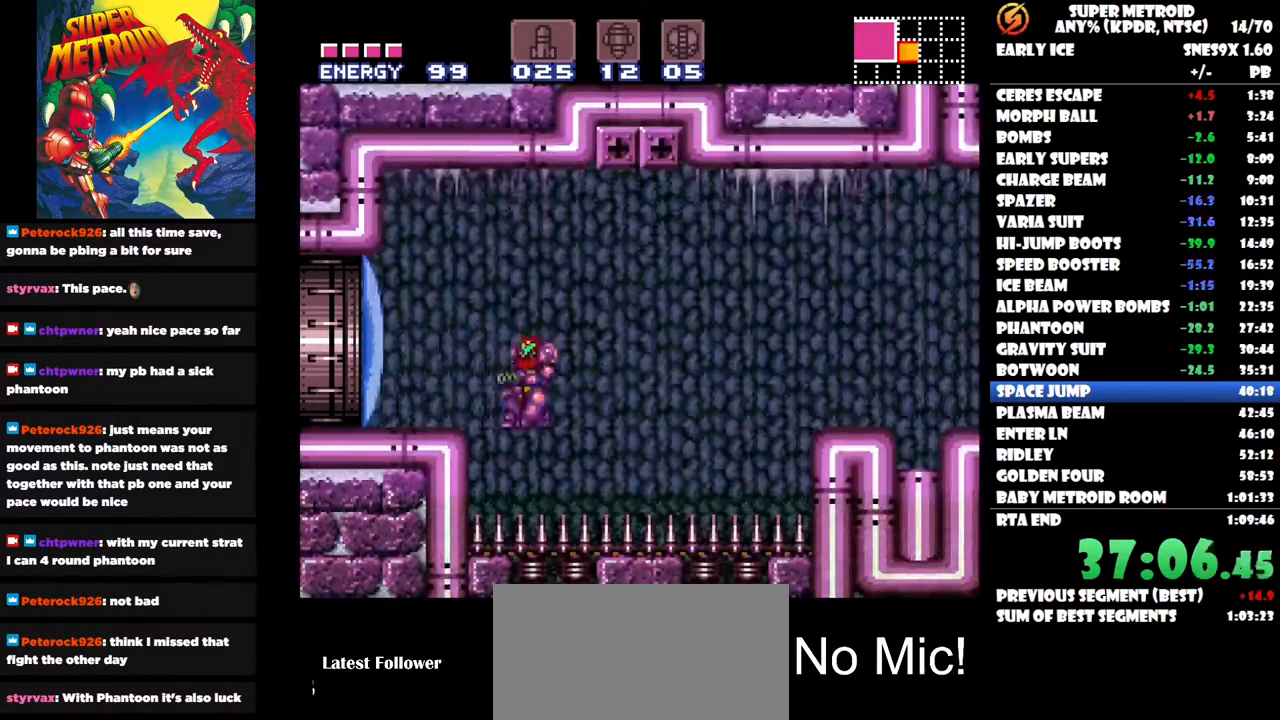
{"buttons": ["X"], "right_stick": "center", "button_events": [[67, "X", "down"], [117, "DPAD_RIGHT", "down"], [183, "X", "up"], [367, "DPAD_RIGHT", "up"], [483, "X", "down"]]}
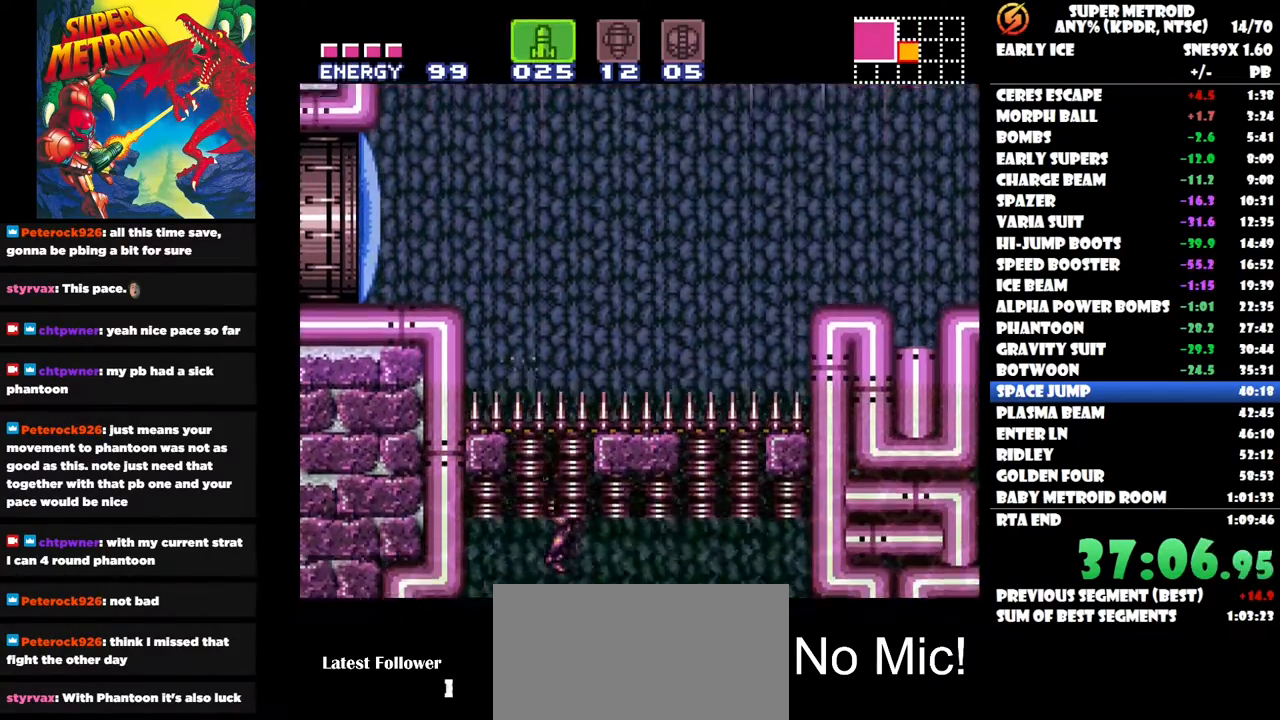
{"buttons": [], "right_stick": "center", "button_events": [[83, "X", "up"]]}
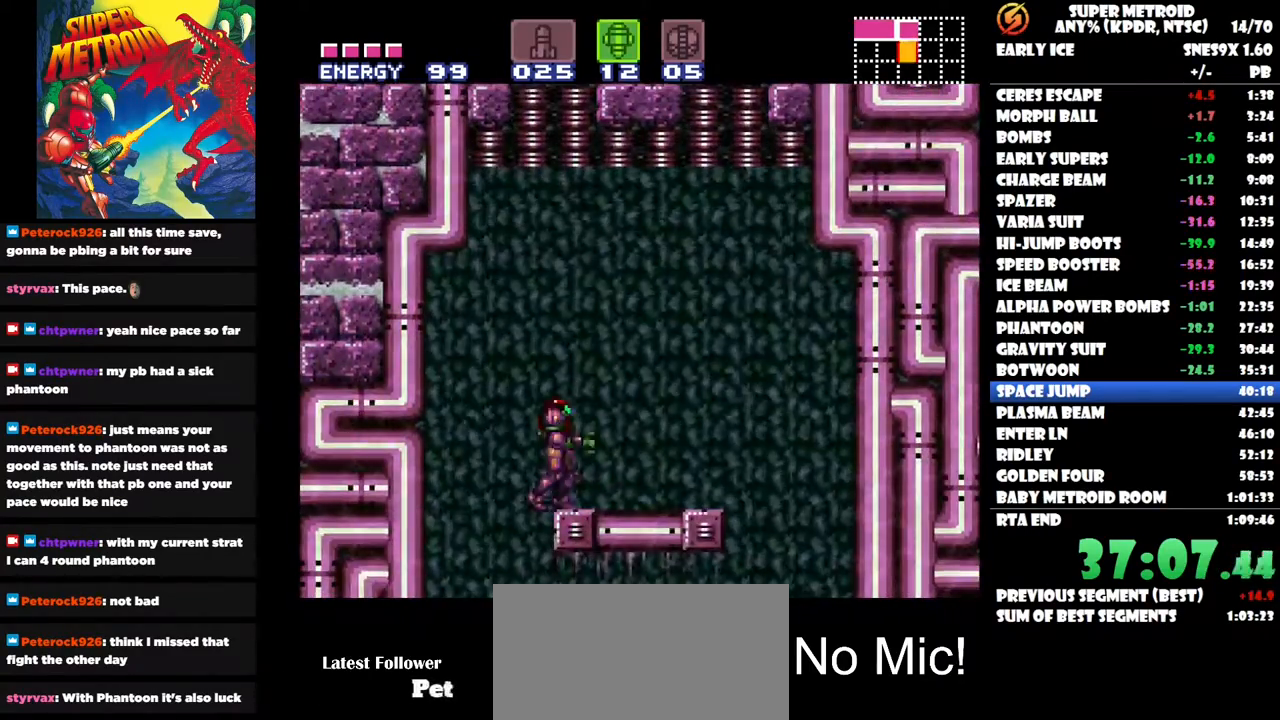
{"buttons": ["DPAD_RIGHT"], "right_stick": "center", "button_events": [[33, "DPAD_LEFT", "down"], [367, "DPAD_LEFT", "up"], [467, "DPAD_RIGHT", "down"]]}
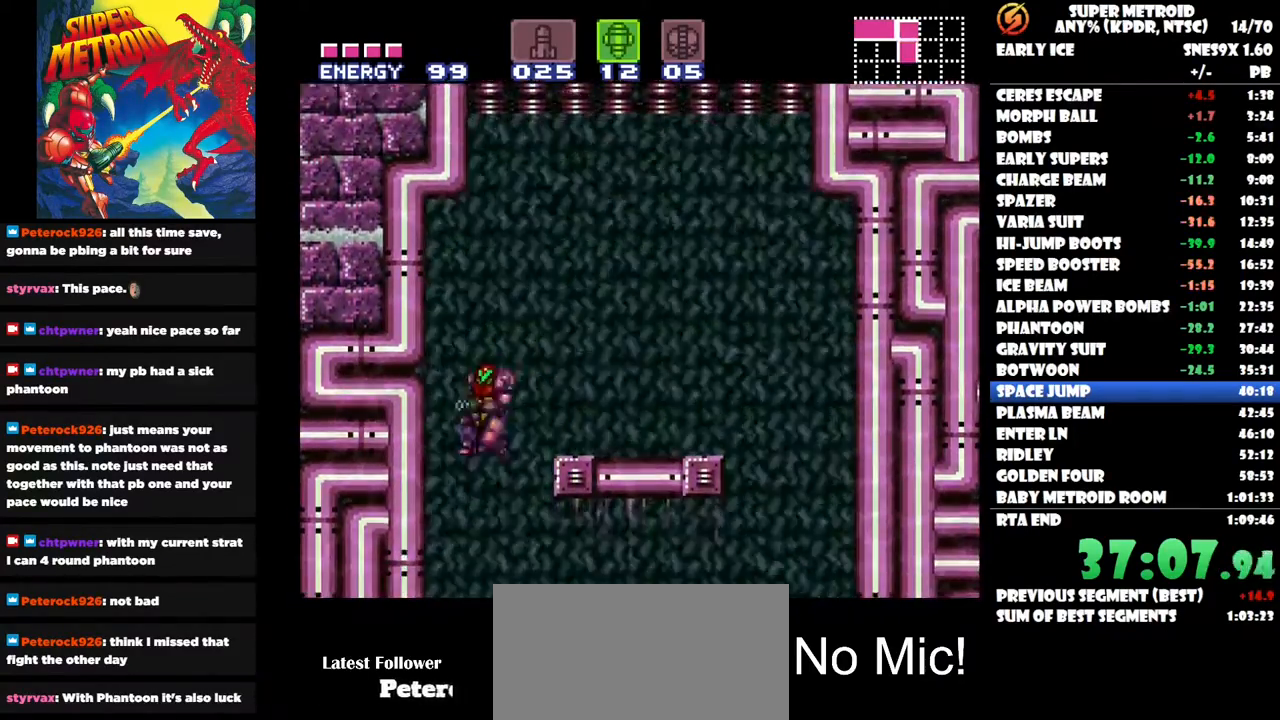
{"buttons": [], "right_stick": "center", "button_events": [[467, "DPAD_RIGHT", "up"]]}
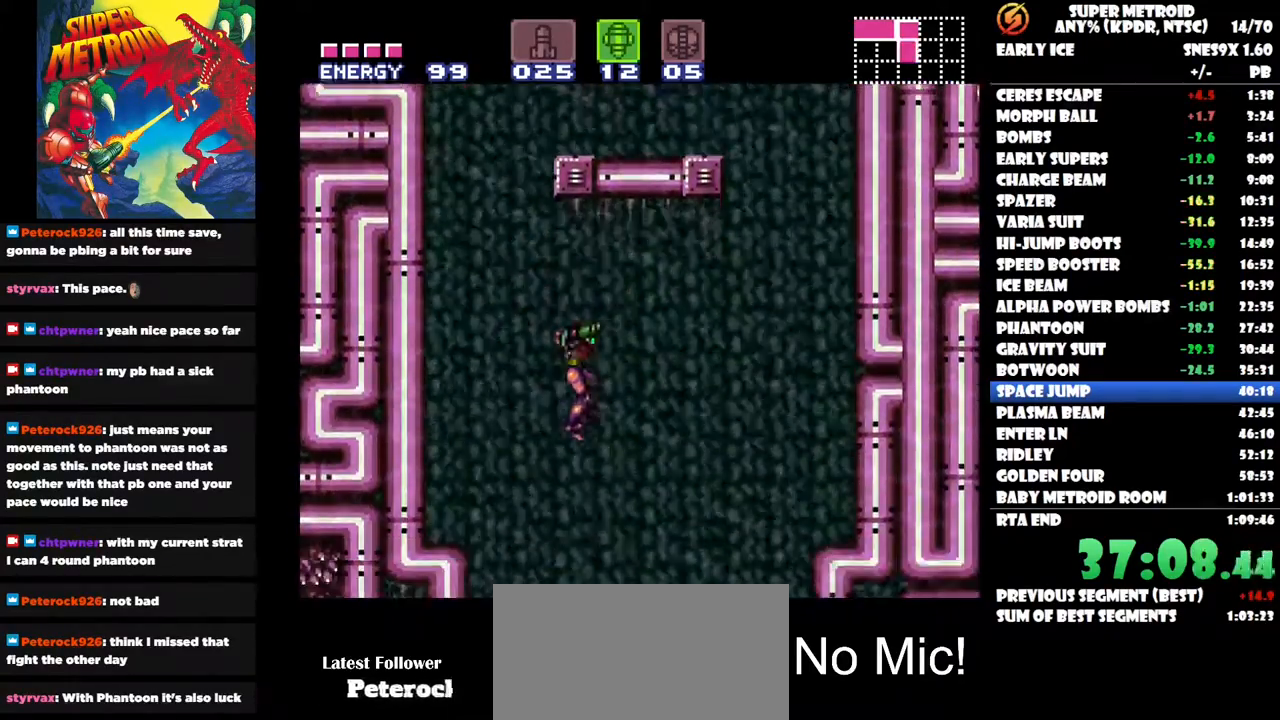
{"buttons": ["DPAD_LEFT"], "right_stick": "center", "button_events": [[33, "DPAD_LEFT", "down"], [117, "DPAD_LEFT", "up"], [250, "DPAD_LEFT", "down"]]}
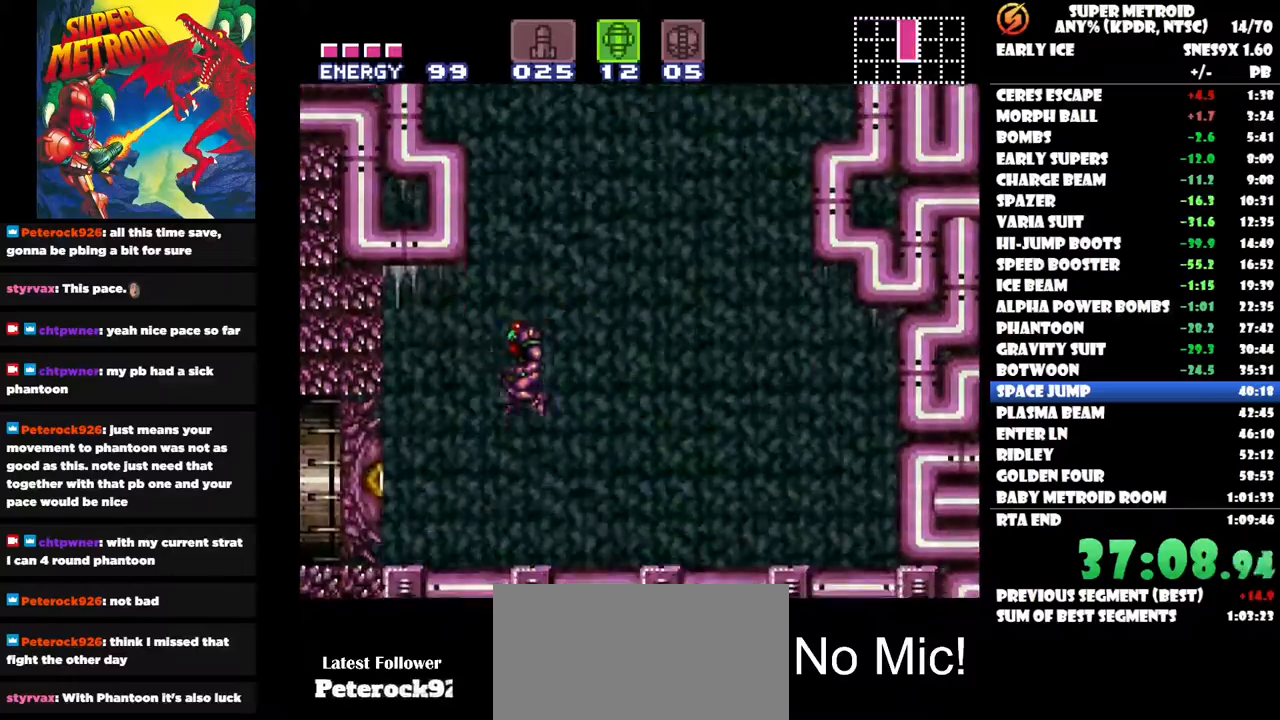
{"buttons": [], "right_stick": "center", "button_events": [[100, "DPAD_LEFT", "up"], [183, "Y", "down"], [283, "Y", "up"], [350, "SELECT", "down"], [483, "SELECT", "up"]]}
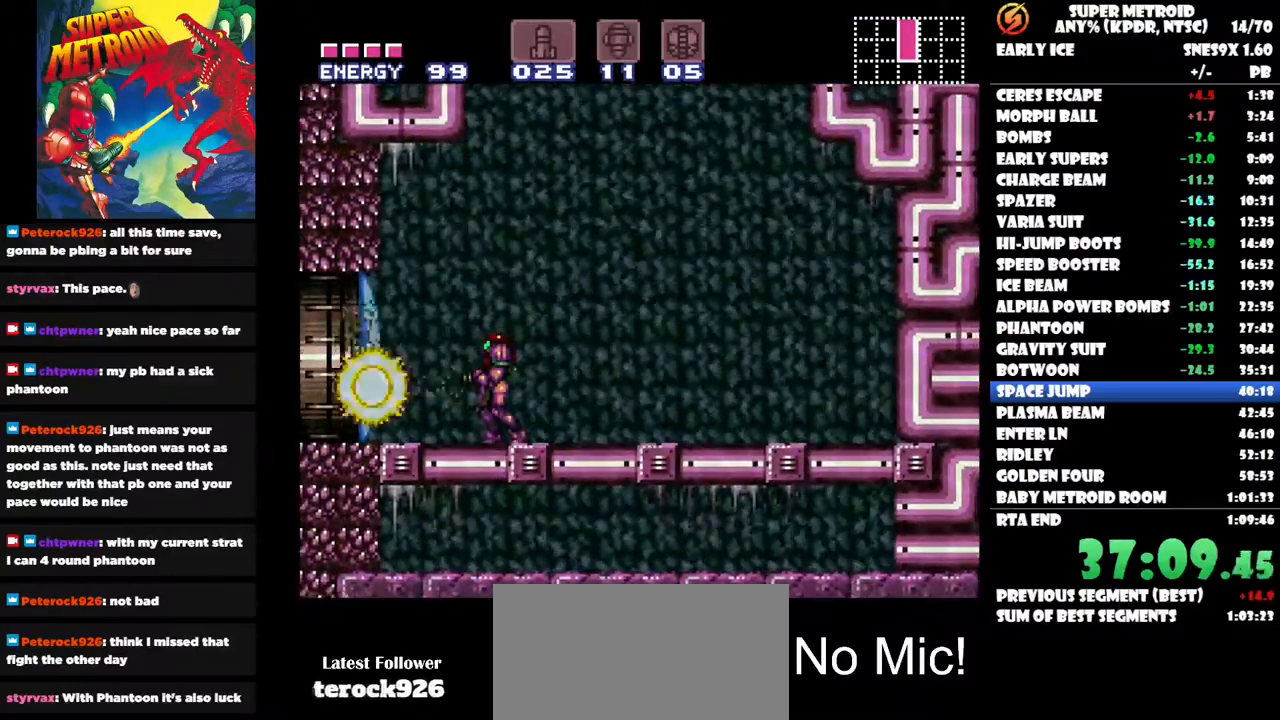
{"buttons": ["Y"], "right_stick": "center", "button_events": [[117, "DPAD_LEFT", "down"], [233, "Y", "down"], [333, "Y", "up"], [417, "DPAD_LEFT", "up"], [433, "Y", "down"]]}
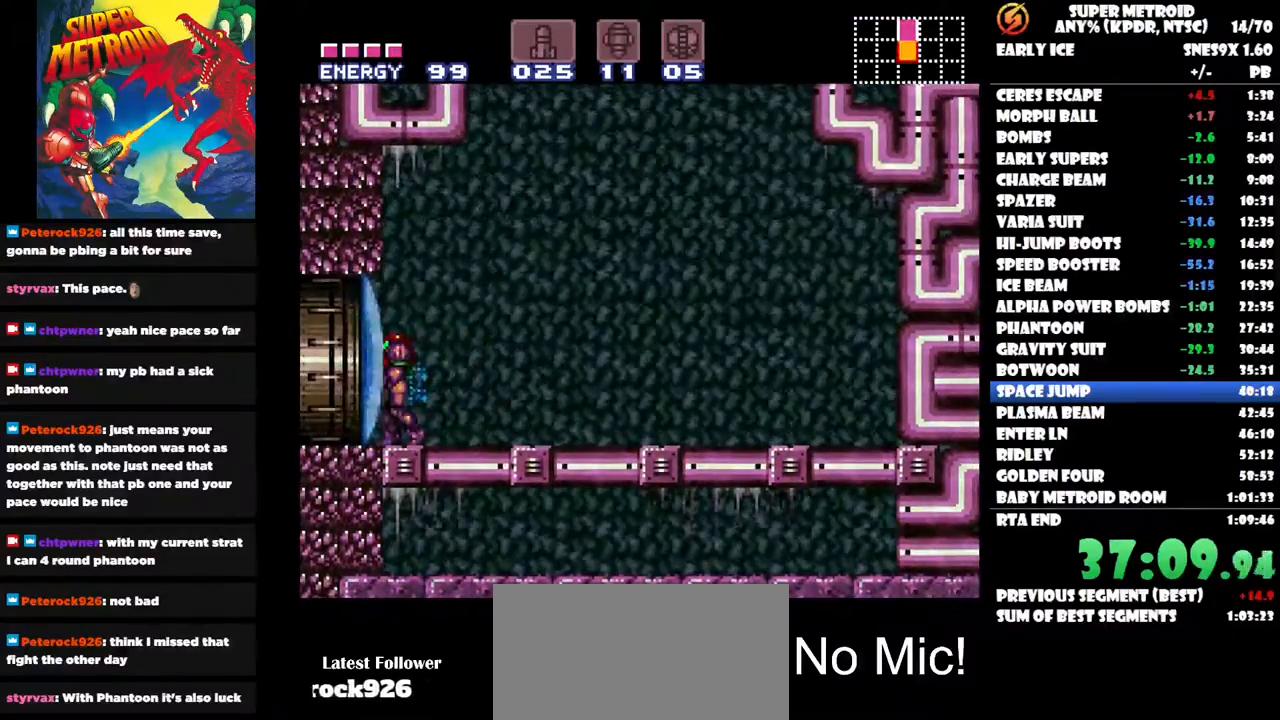
{"buttons": ["Y", "DPAD_LEFT"], "right_stick": "center", "button_events": [[17, "DPAD_LEFT", "down"], [50, "Y", "up"], [150, "Y", "down"], [217, "Y", "up"], [317, "Y", "down"], [433, "Y", "up"], [500, "Y", "down"]]}
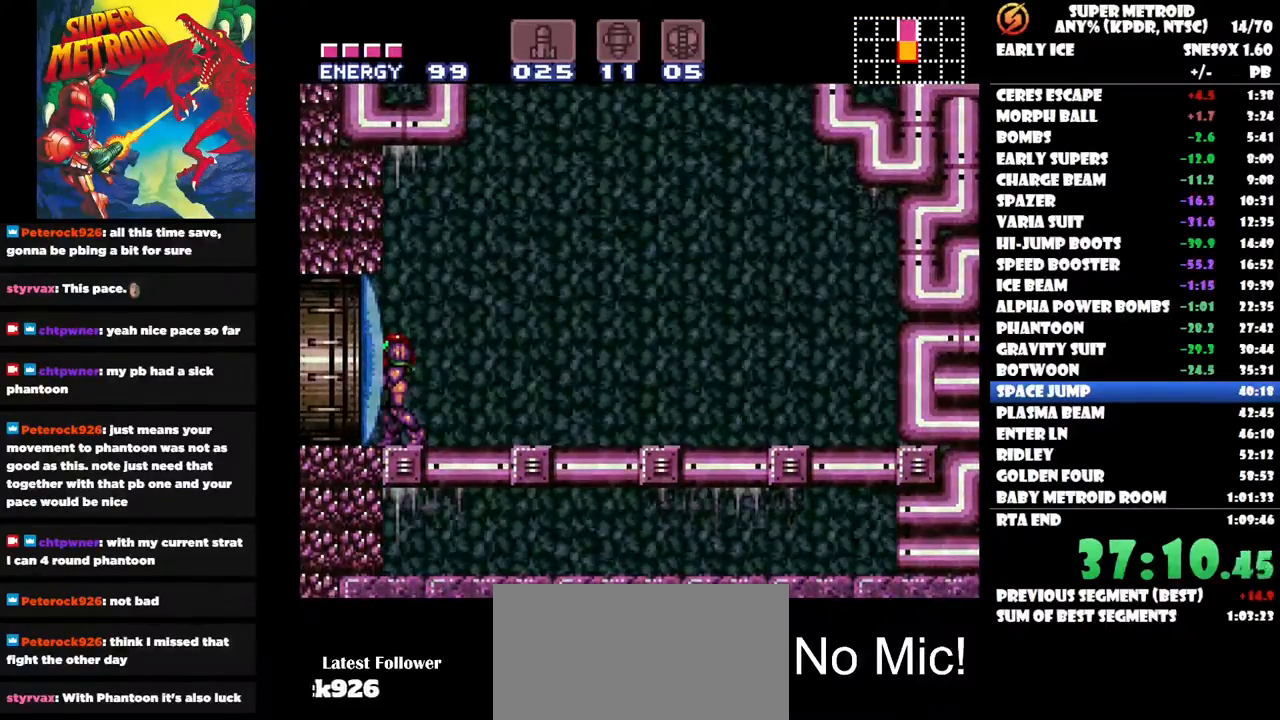
{"buttons": ["DPAD_LEFT"], "right_stick": "center", "button_events": [[117, "Y", "up"], [200, "Y", "down"], [317, "Y", "up"]]}
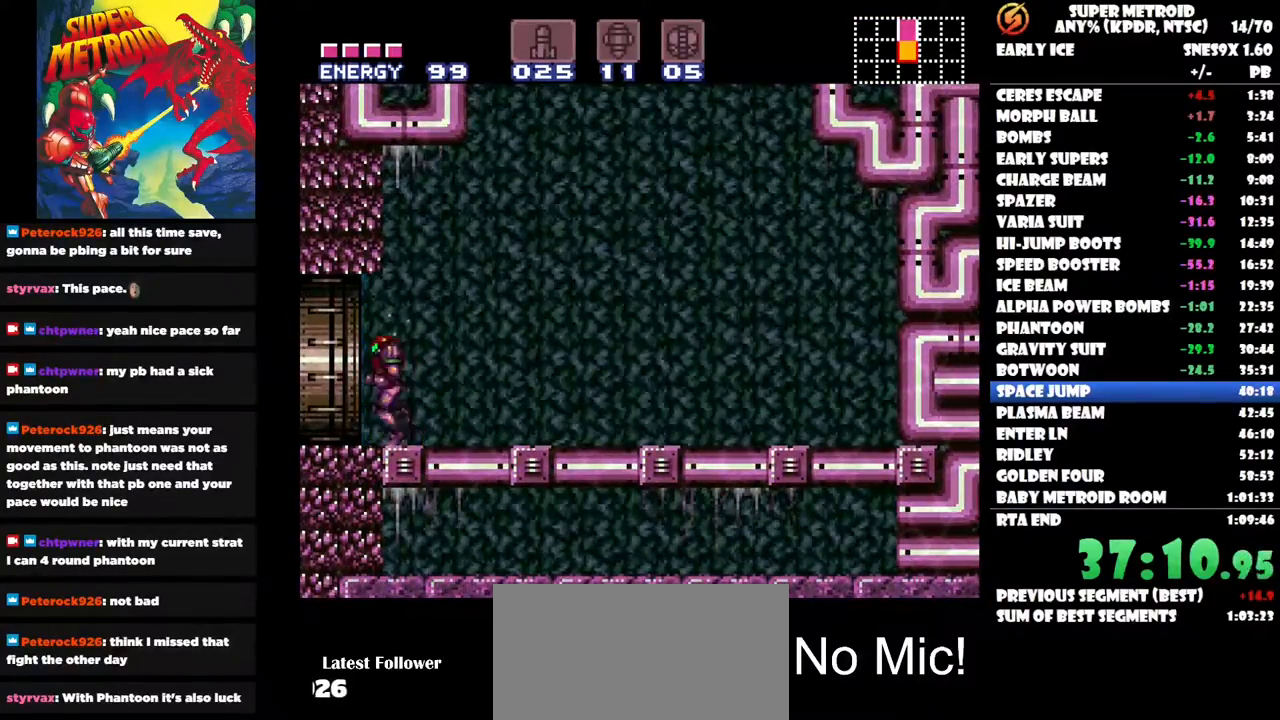
{"buttons": ["DPAD_LEFT"], "right_stick": "center", "button_events": []}
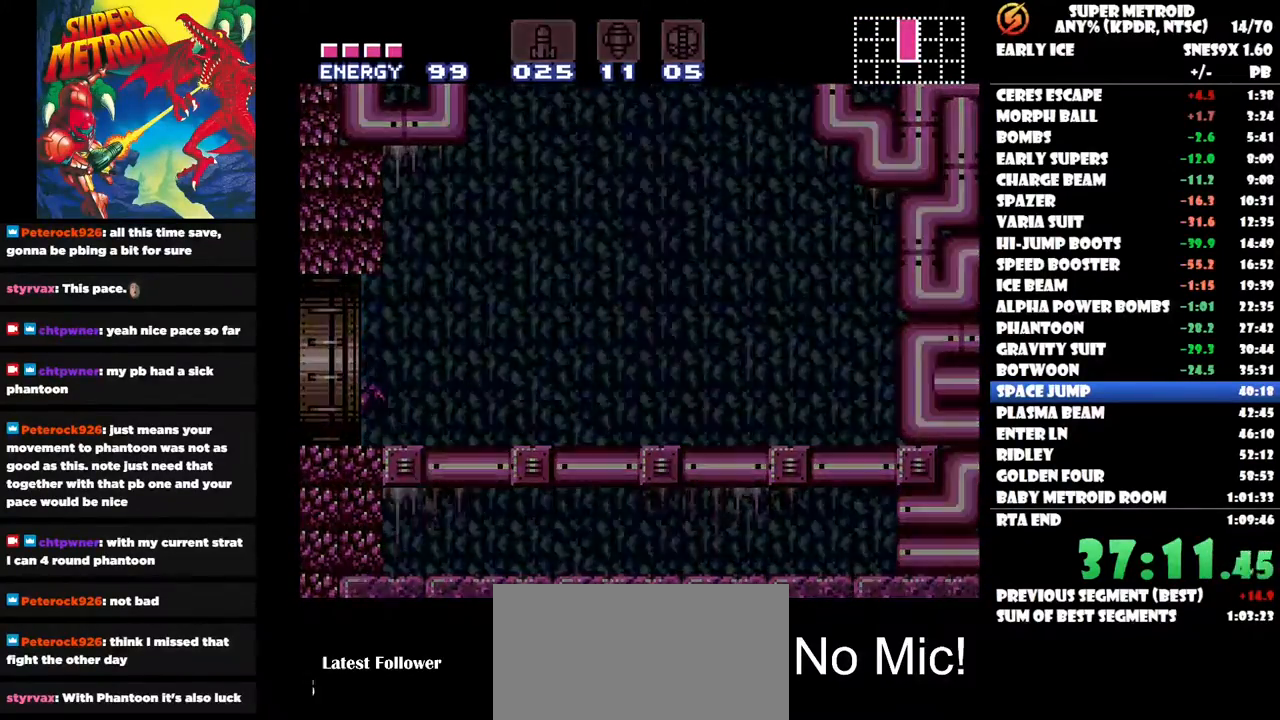
{"buttons": ["DPAD_LEFT"], "right_stick": "center", "button_events": []}
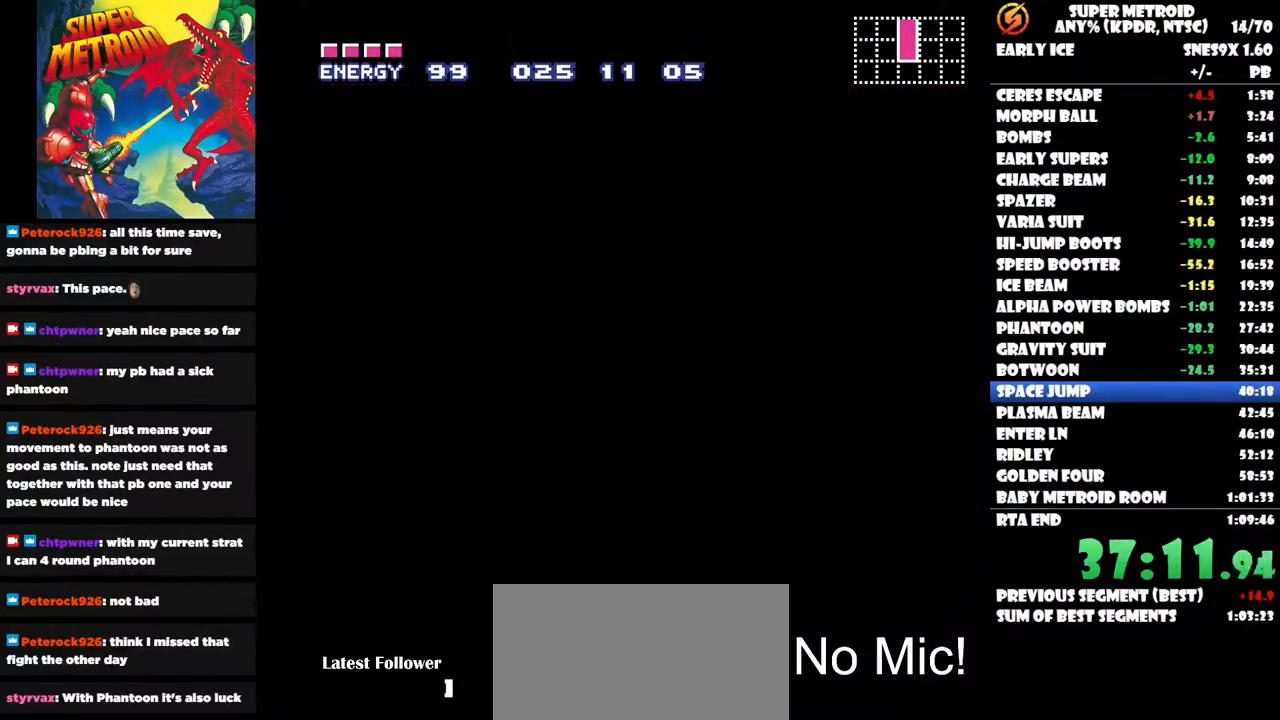
{"buttons": ["DPAD_LEFT"], "right_stick": "center", "button_events": []}